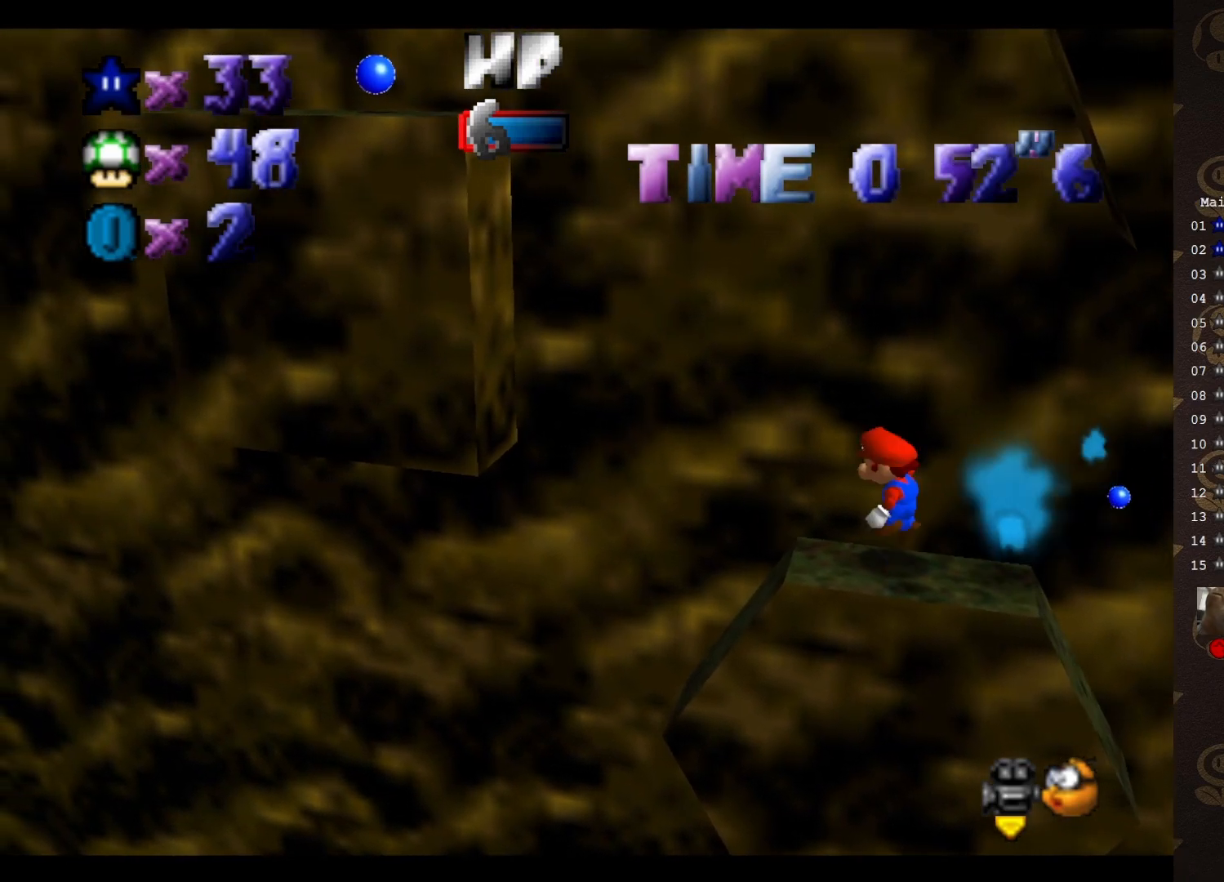
Gameplay with a controller (Nintendo layout); each line is a JSON object with the inputs held at the frame after it. "events" lists button and stick changes between this image and that frame as [ms after this image, input, new state], when the widget could be followed in between. Not read: L3 R3 Z.
{"buttons": ["A"], "left_stick": "center", "events": [[17, "A", "down"]]}
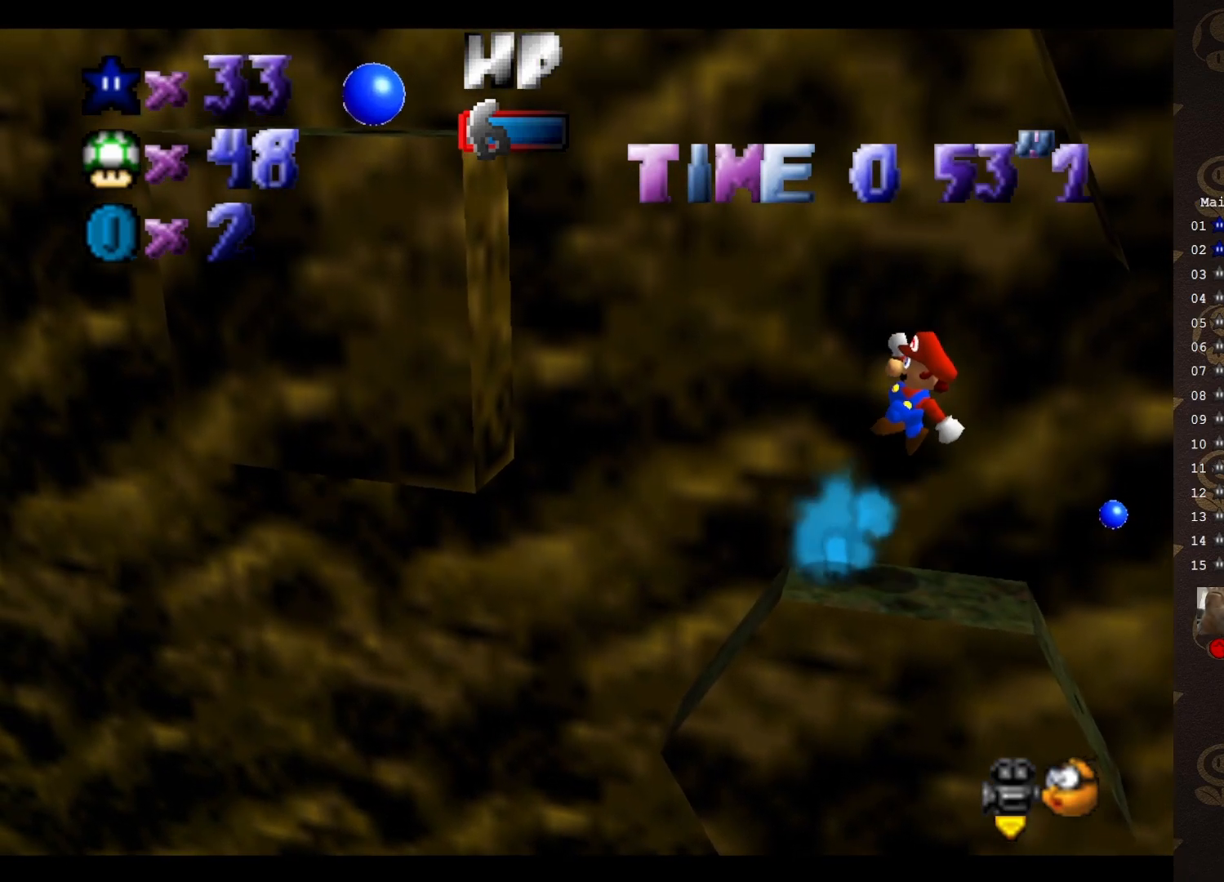
{"buttons": [], "left_stick": "center", "events": [[150, "A", "up"]]}
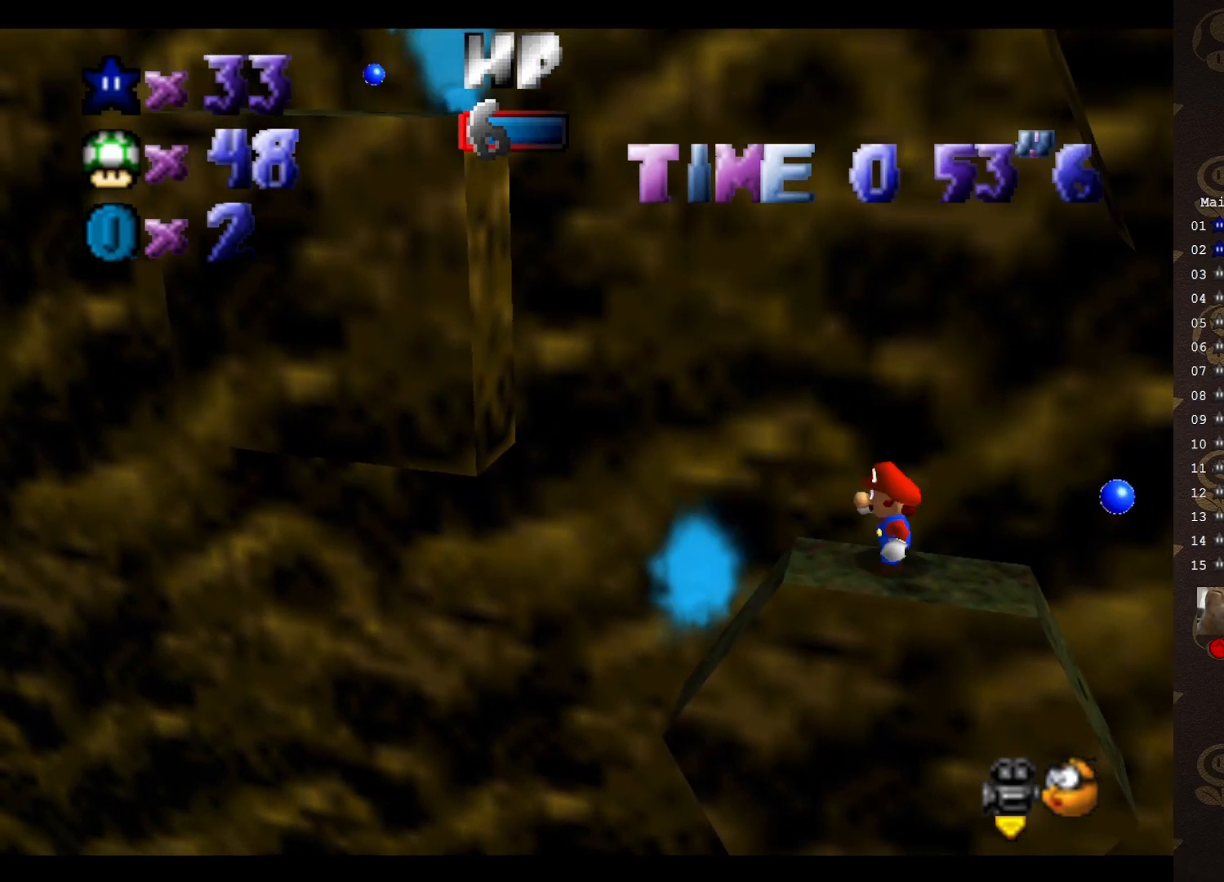
{"buttons": [], "left_stick": "center", "events": []}
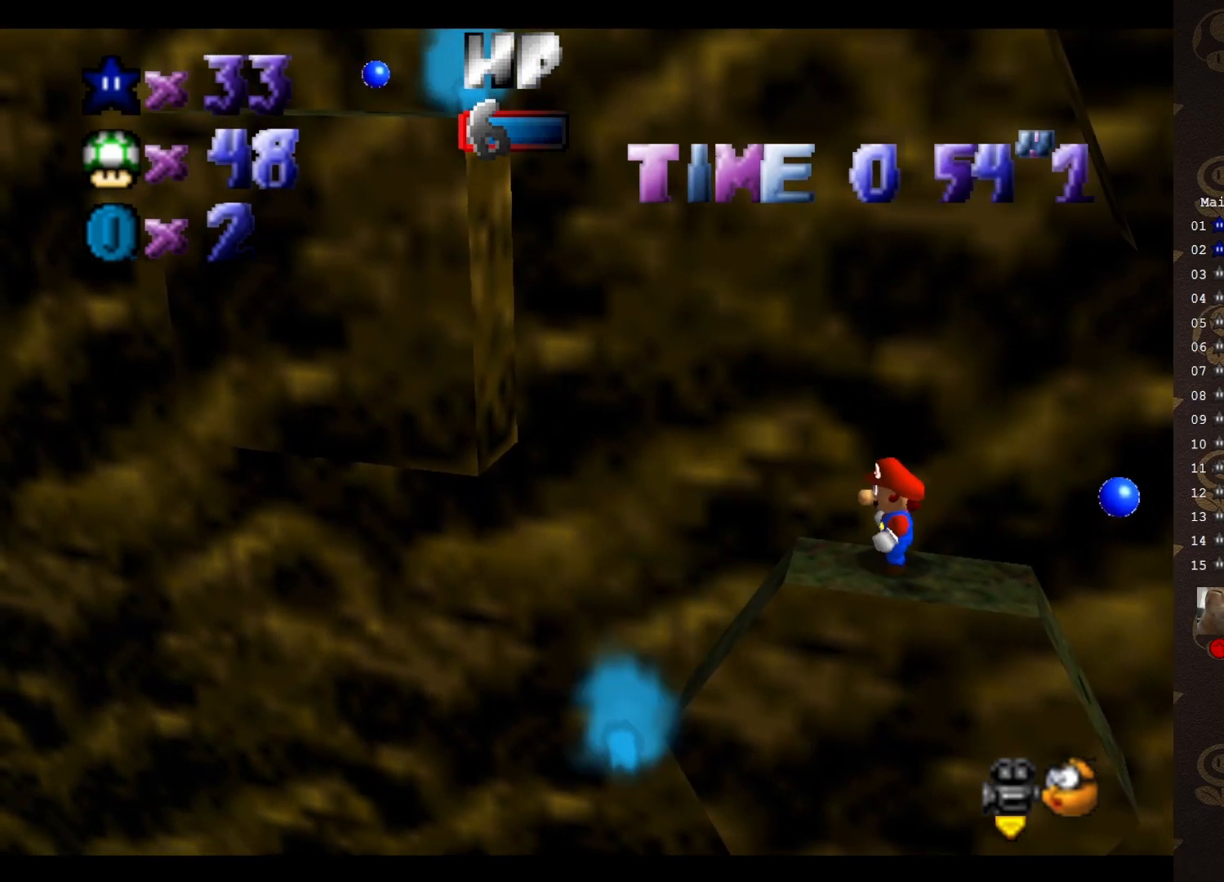
{"buttons": [], "left_stick": "right", "events": [[250, "A", "down"], [350, "A", "up"], [383, "left_stick", "right"]]}
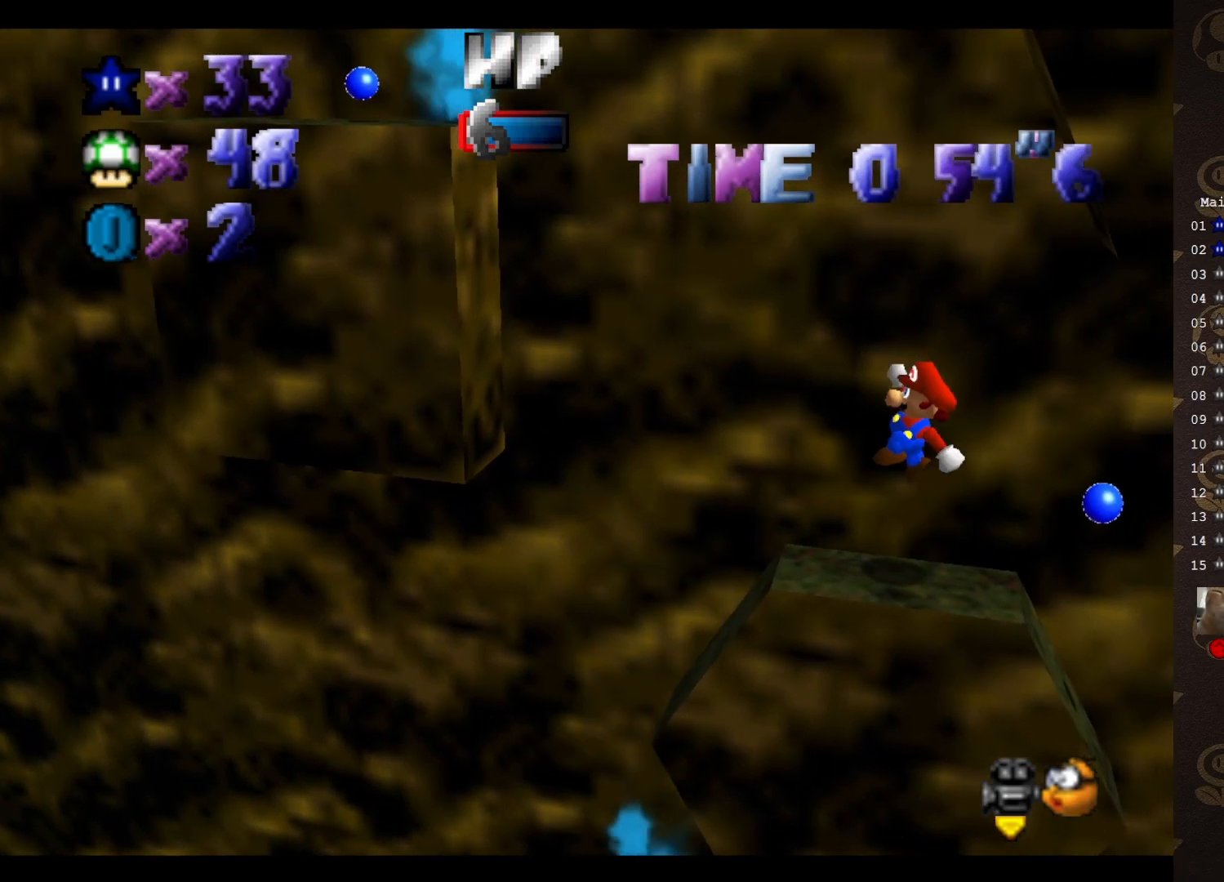
{"buttons": ["A"], "left_stick": "left", "events": [[283, "left_stick", "center"], [383, "A", "down"], [433, "left_stick", "left"]]}
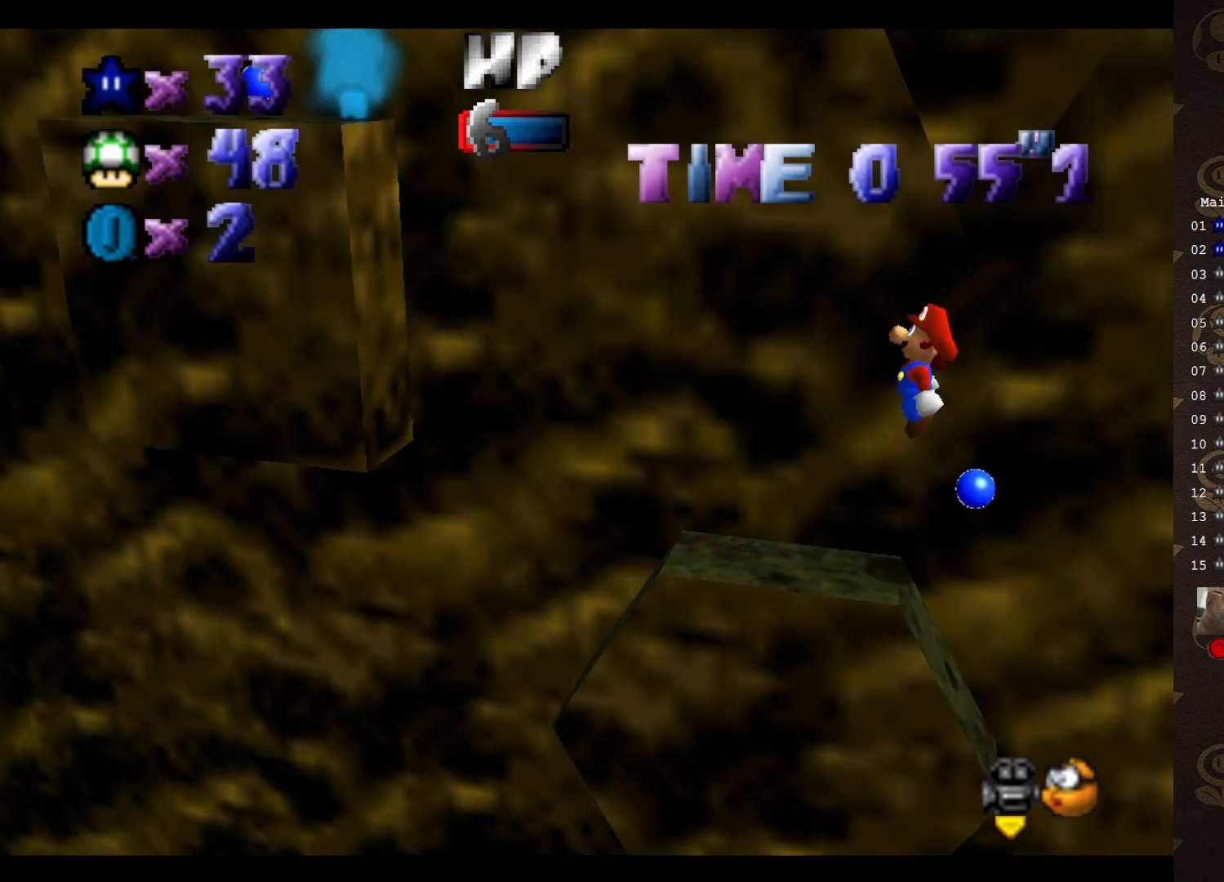
{"buttons": ["A"], "left_stick": "right", "events": [[417, "left_stick", "right"]]}
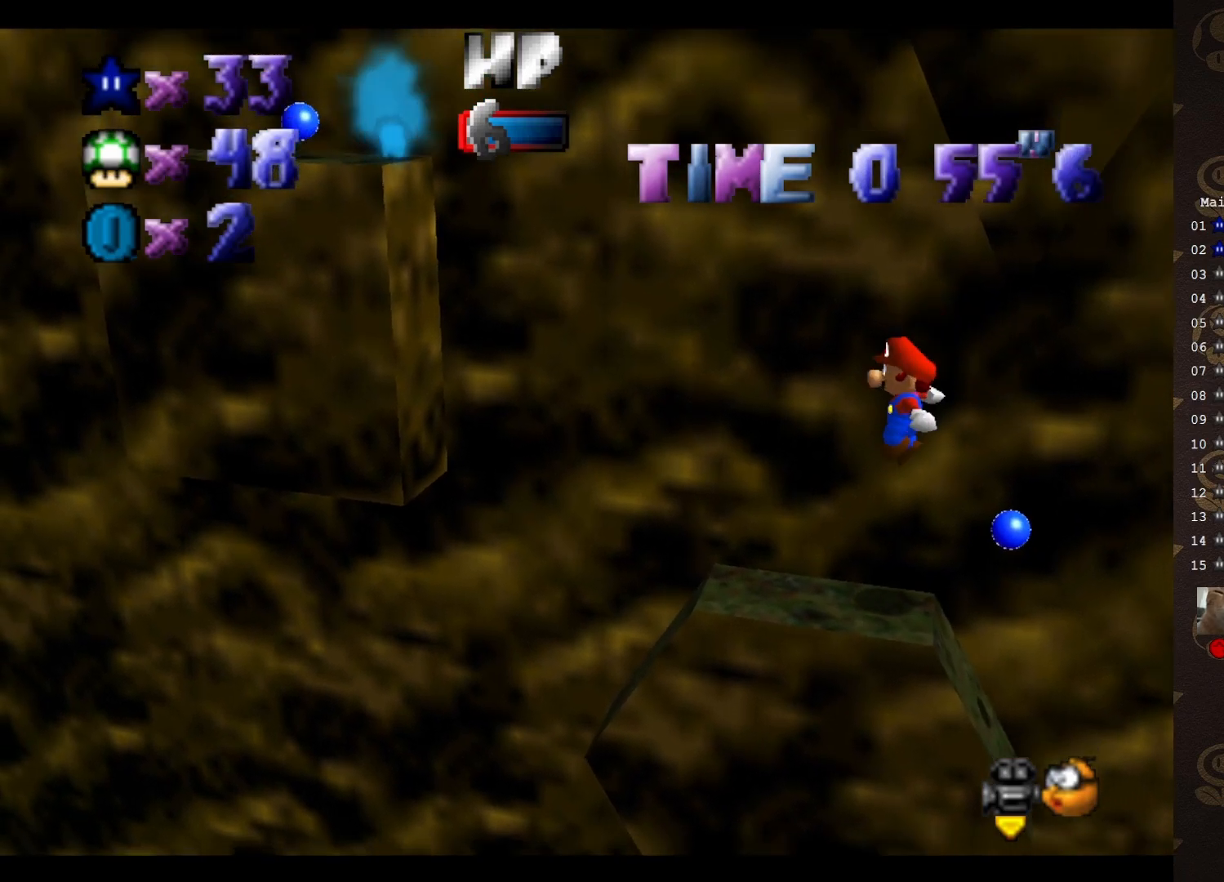
{"buttons": [], "left_stick": "center", "events": [[100, "A", "up"], [100, "left_stick", "center"]]}
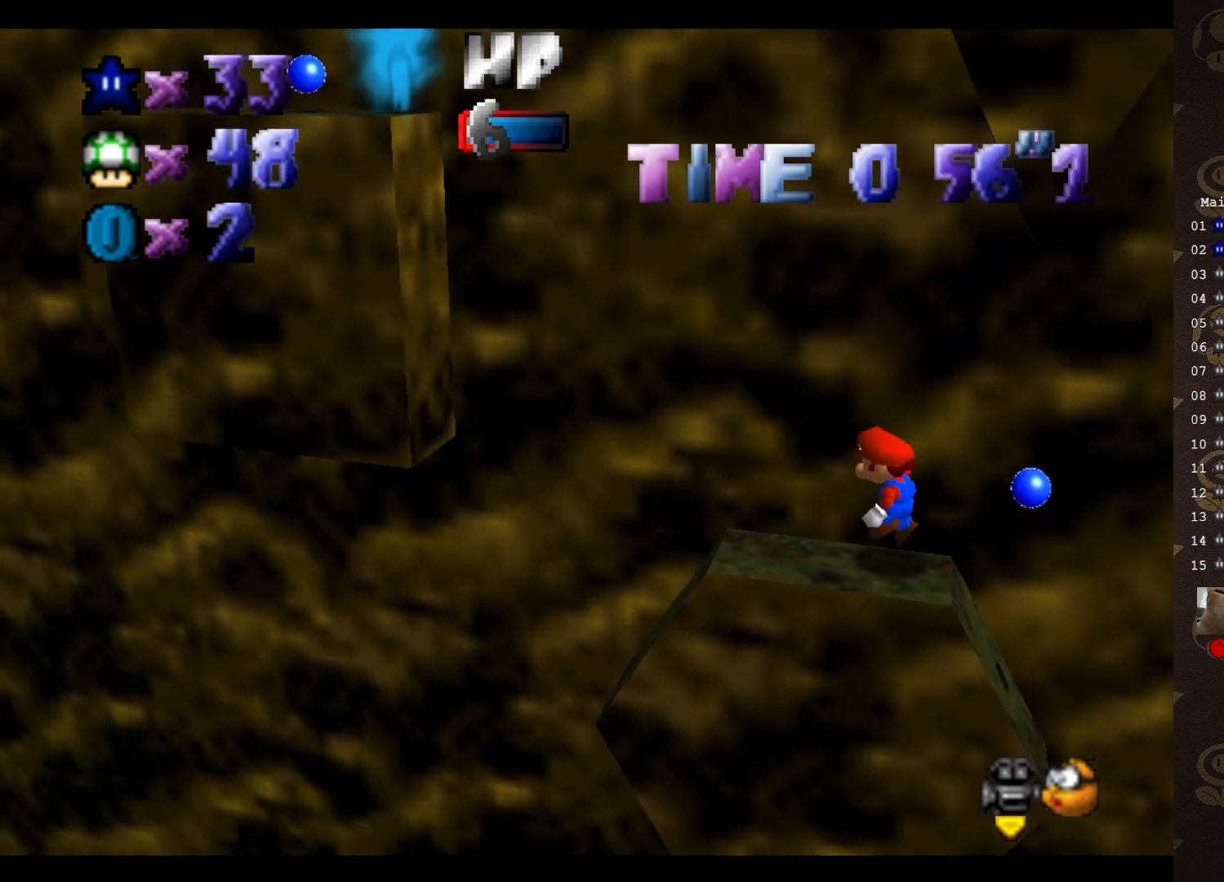
{"buttons": [], "left_stick": "center", "events": [[17, "A", "down"], [83, "A", "up"], [167, "left_stick", "right"], [417, "left_stick", "center"]]}
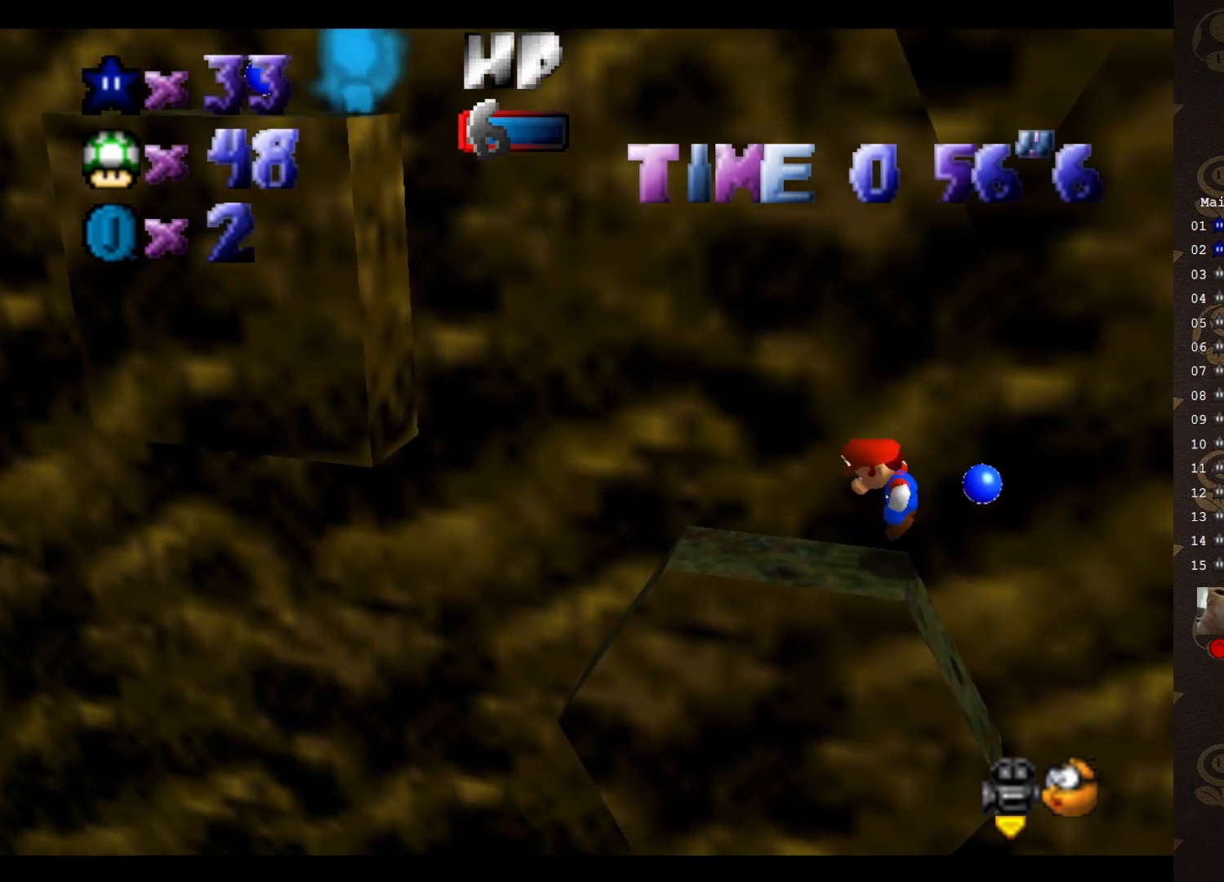
{"buttons": ["A"], "left_stick": "left", "events": [[17, "A", "down"], [117, "left_stick", "left"]]}
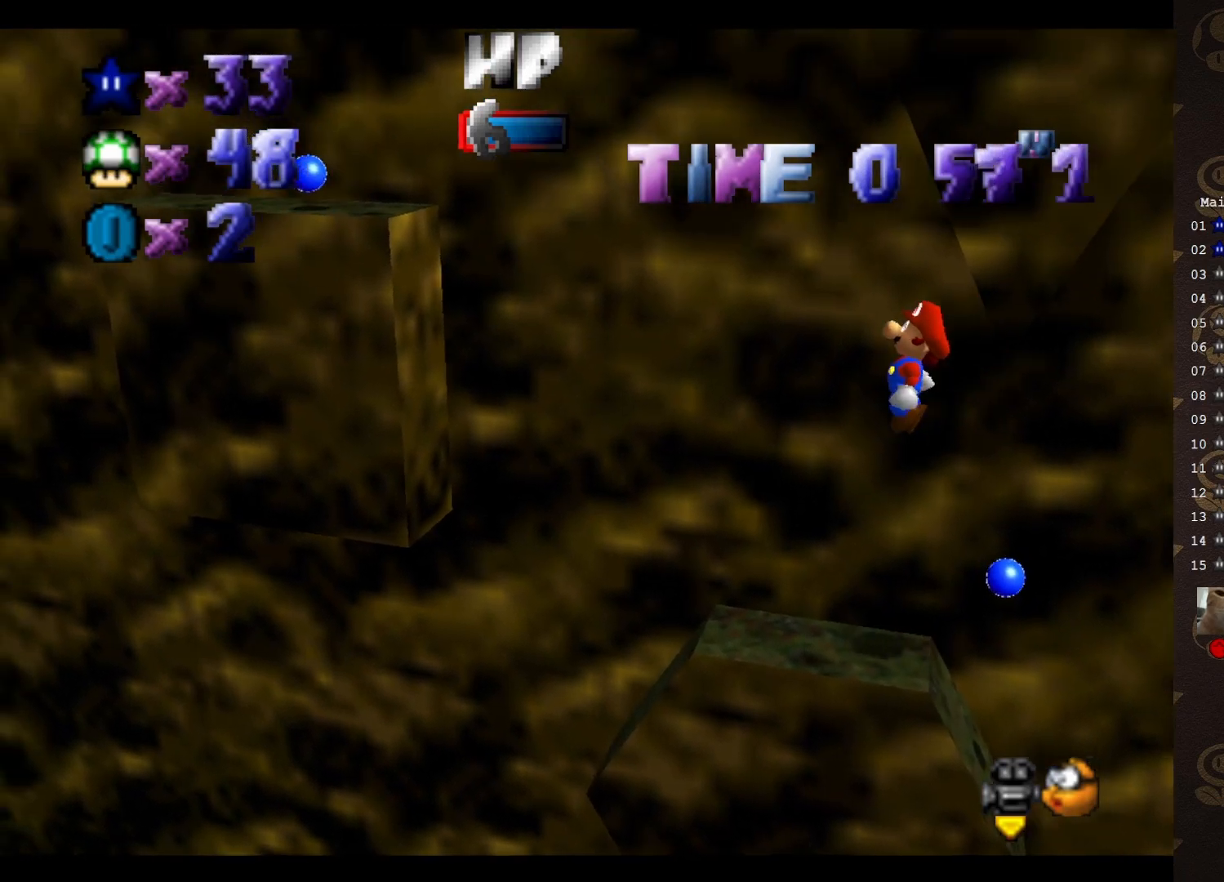
{"buttons": ["A"], "left_stick": "left", "events": [[67, "A", "up"], [433, "A", "down"]]}
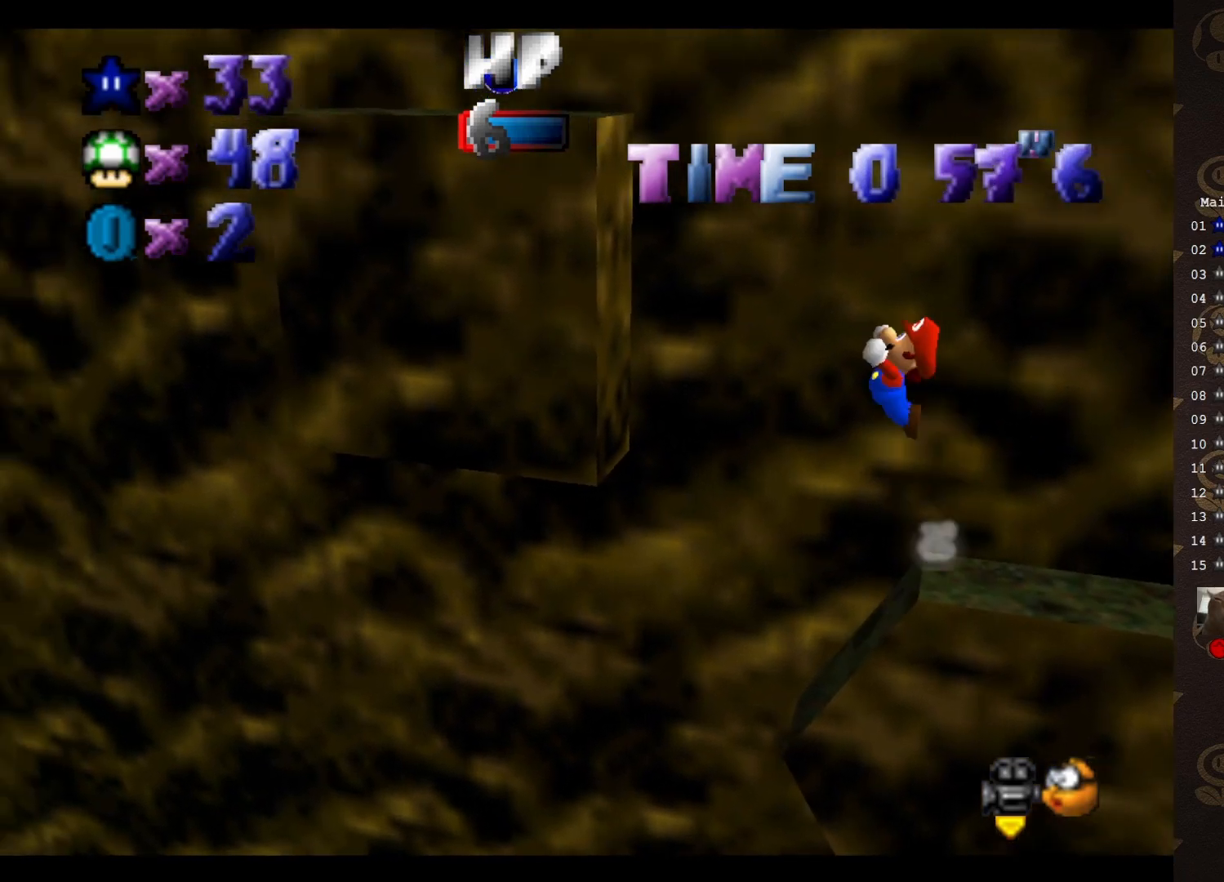
{"buttons": [], "left_stick": "center", "events": [[33, "A", "up"], [250, "left_stick", "center"]]}
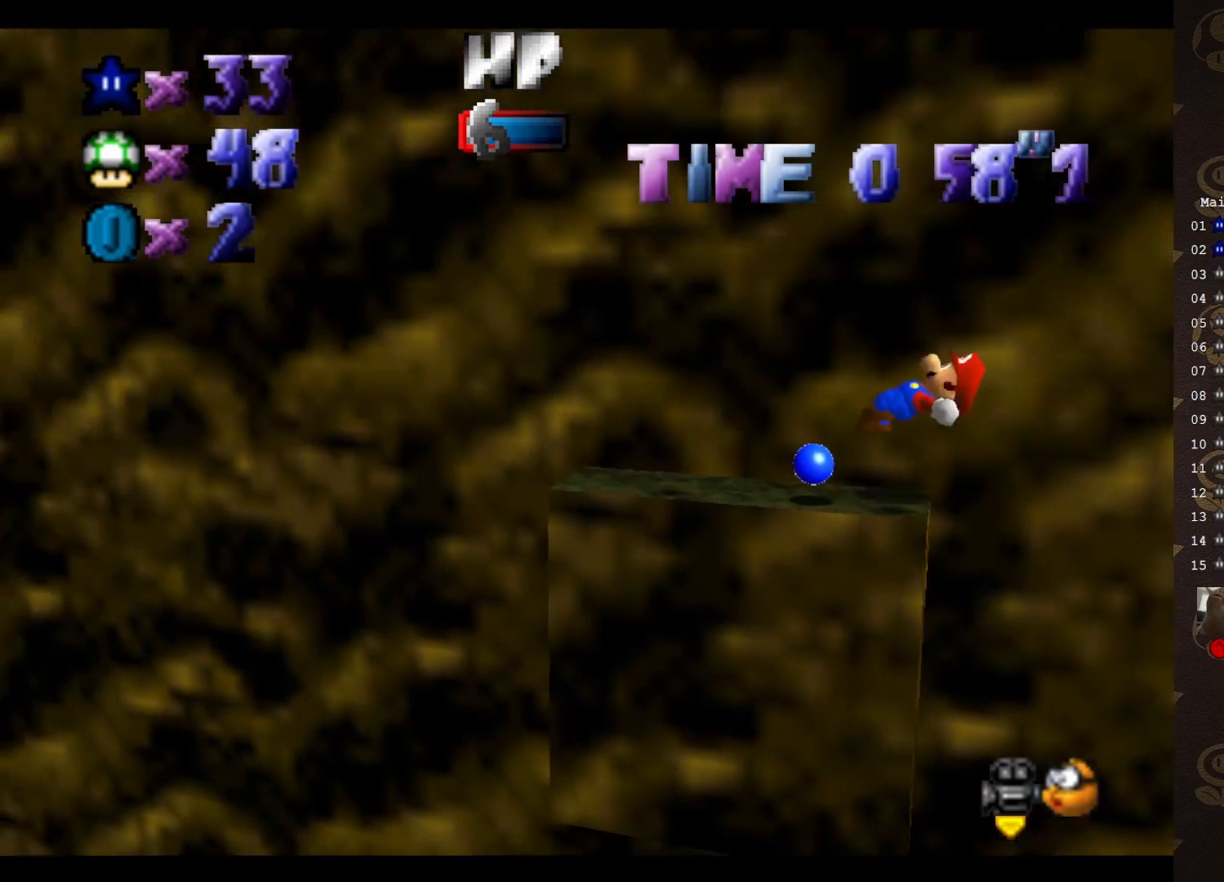
{"buttons": [], "left_stick": "center", "events": []}
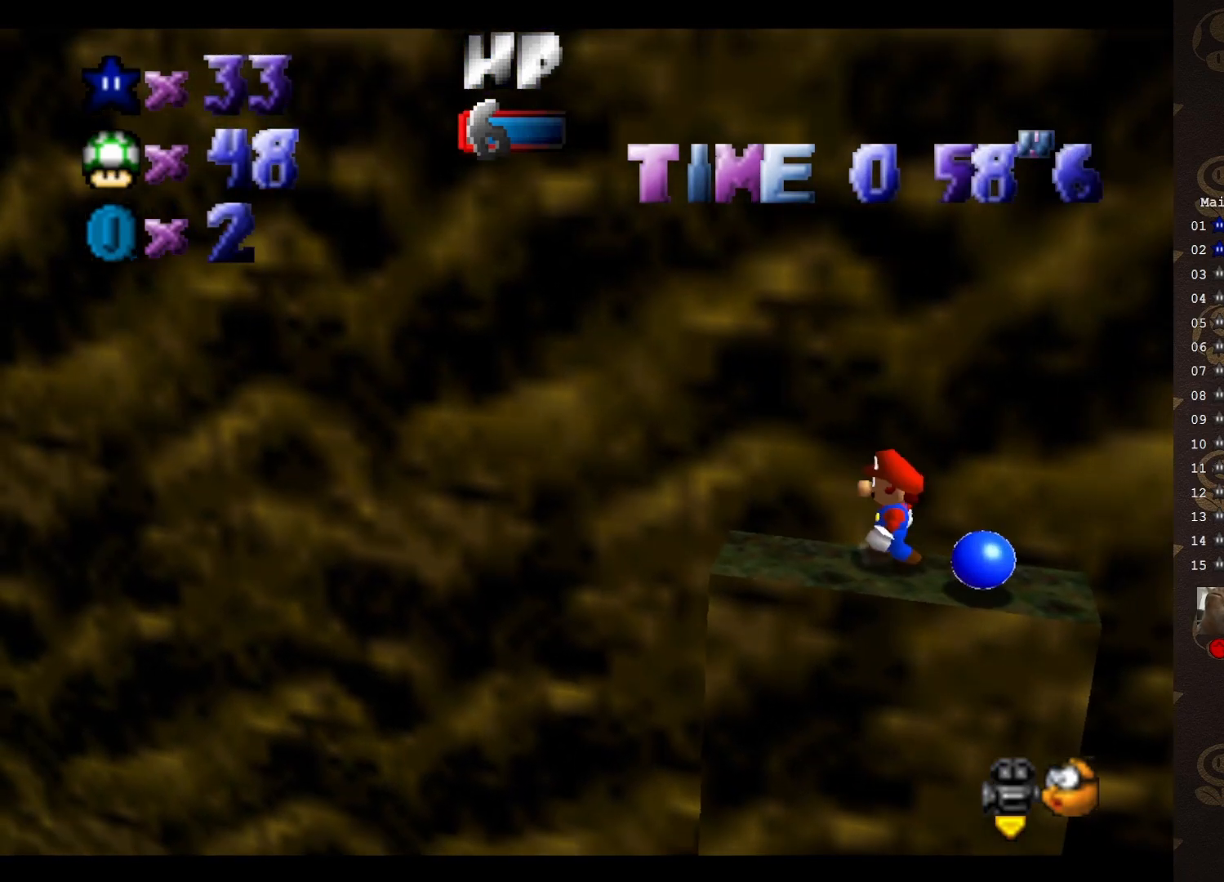
{"buttons": ["A"], "left_stick": "left", "events": [[400, "A", "down"], [500, "left_stick", "left"]]}
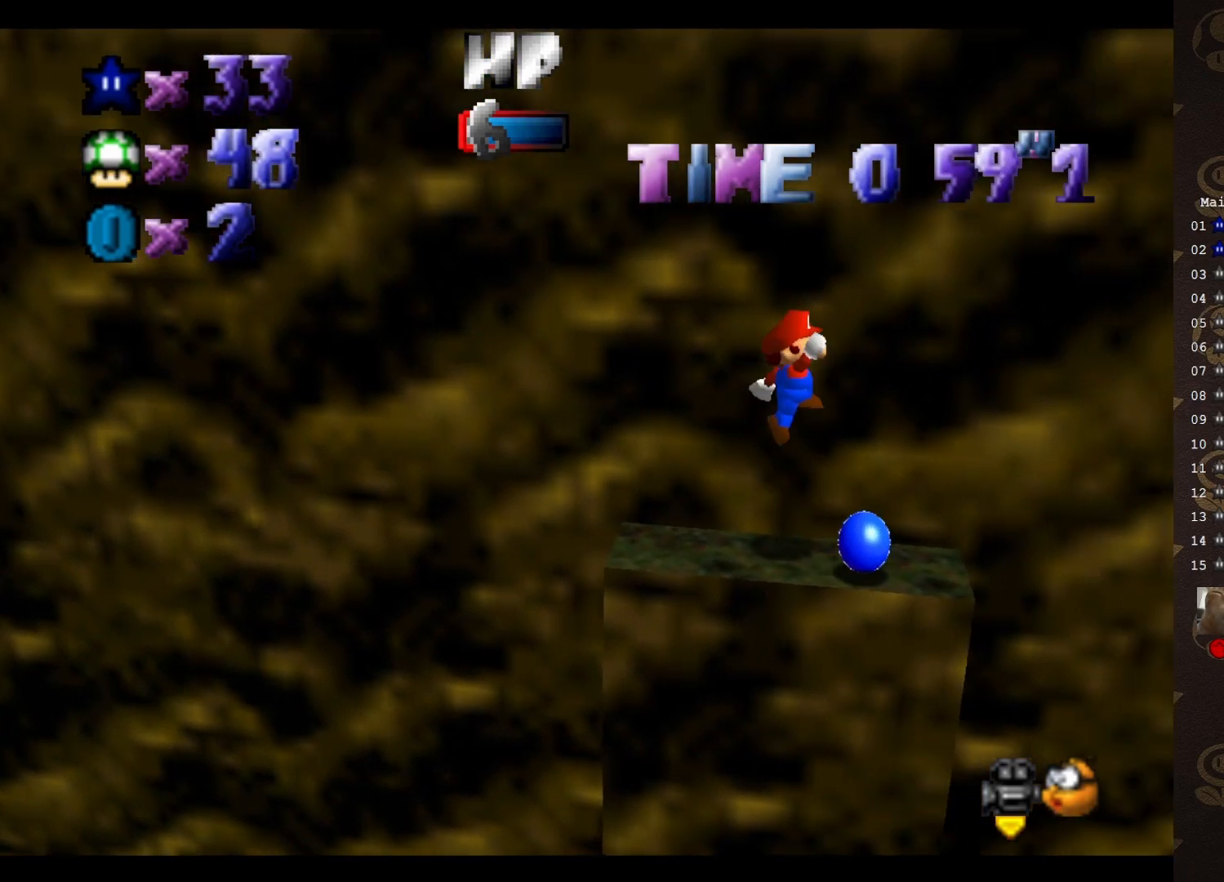
{"buttons": ["B"], "left_stick": "center", "events": [[283, "left_stick", "center"], [417, "B", "down"], [433, "A", "up"]]}
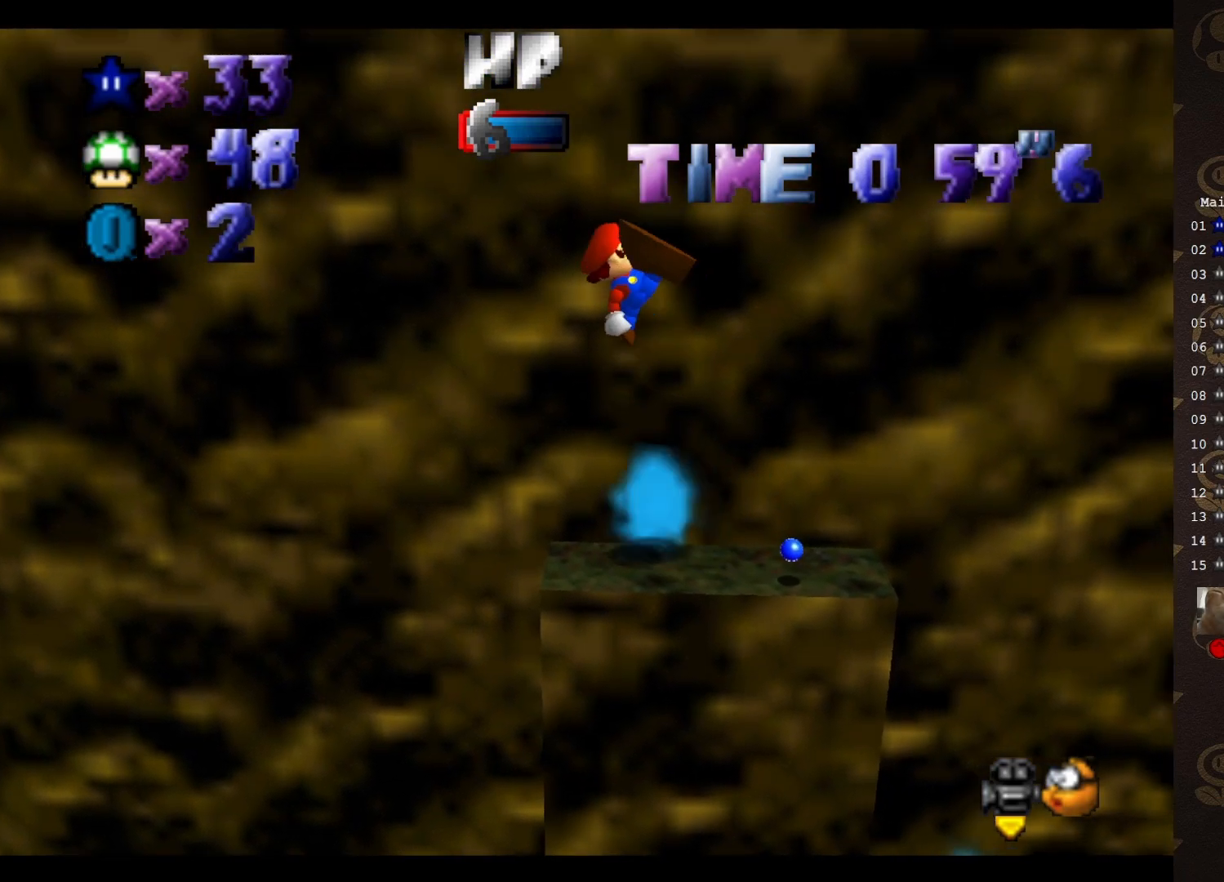
{"buttons": [], "left_stick": "center", "events": [[67, "A", "down"], [100, "A", "up"], [100, "B", "up"], [100, "left_stick", "right"], [317, "left_stick", "center"]]}
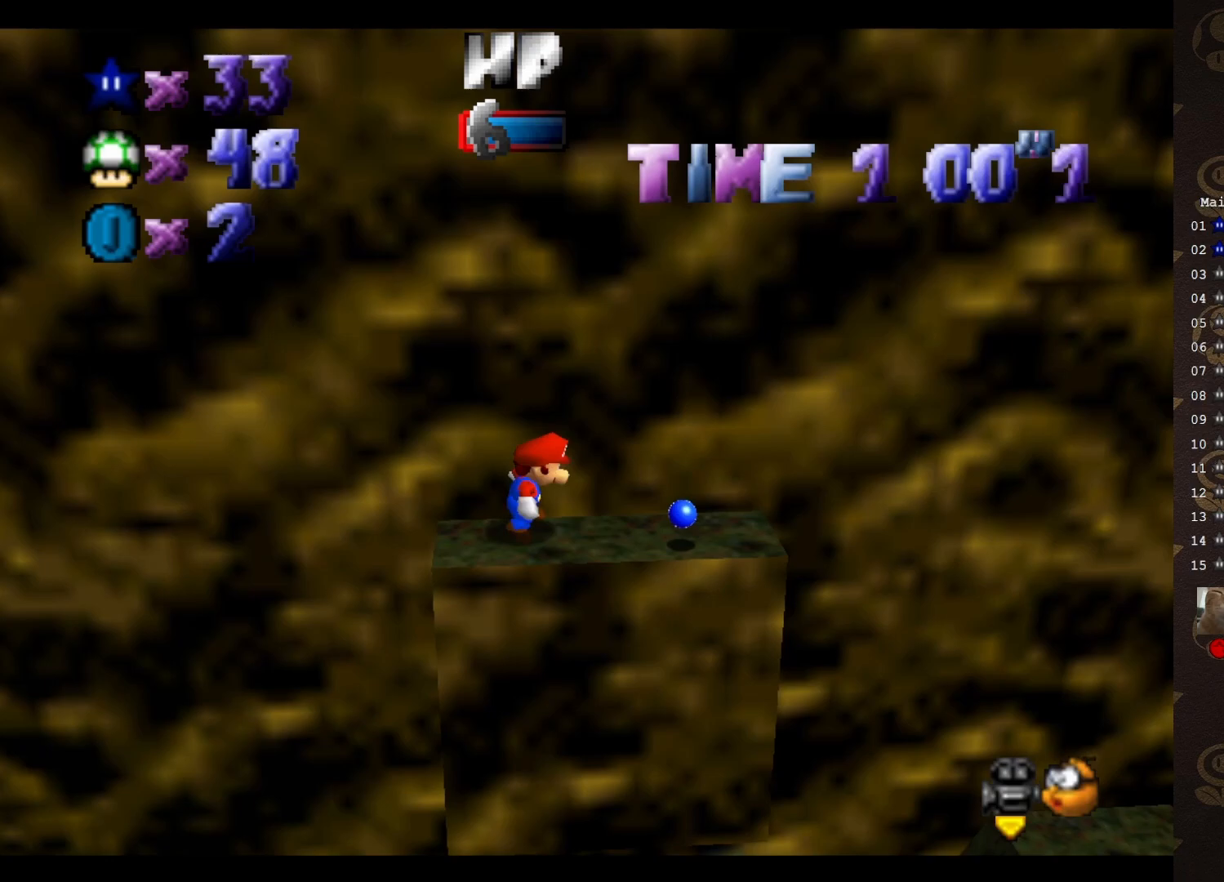
{"buttons": [], "left_stick": "right", "events": [[83, "A", "down"], [83, "left_stick", "right"], [133, "A", "up"], [133, "B", "down"], [233, "B", "up"]]}
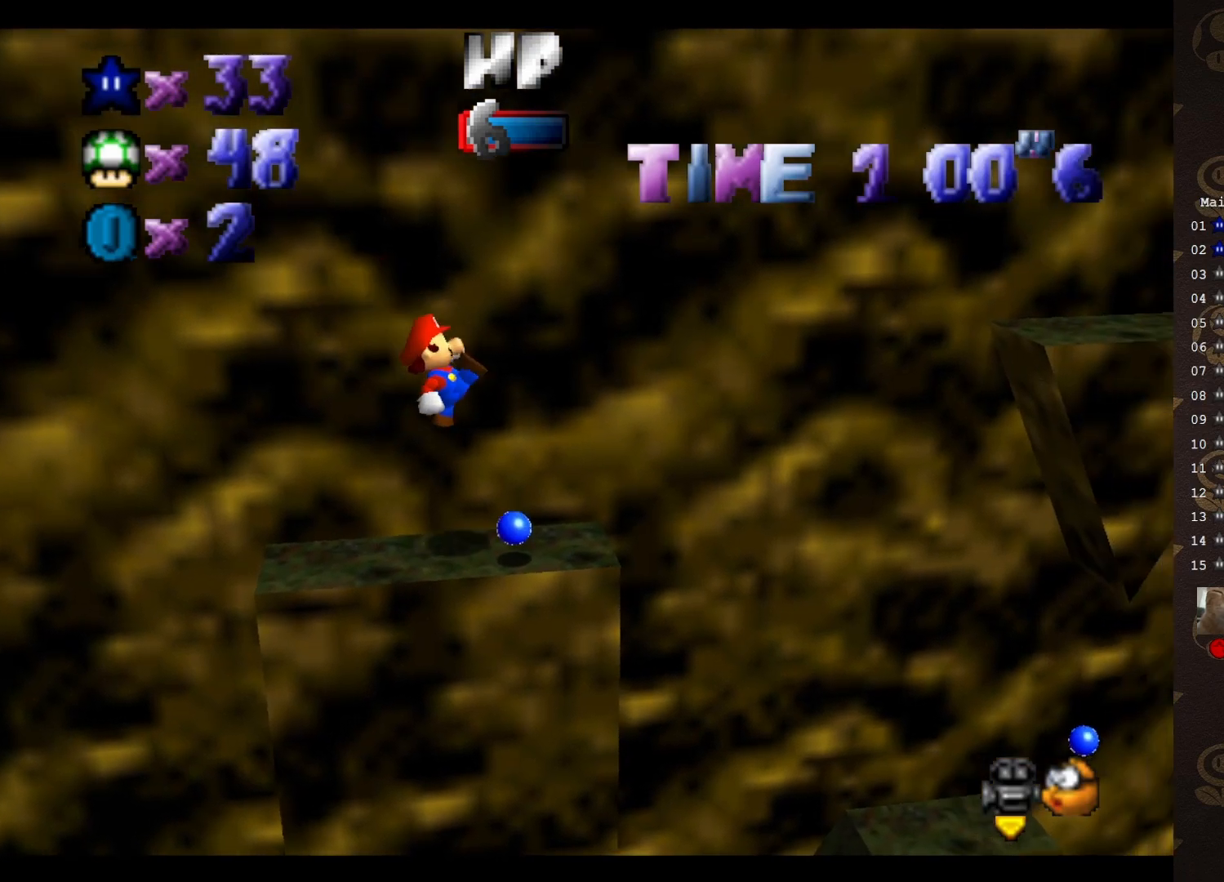
{"buttons": ["A"], "left_stick": "right", "events": [[233, "A", "down"]]}
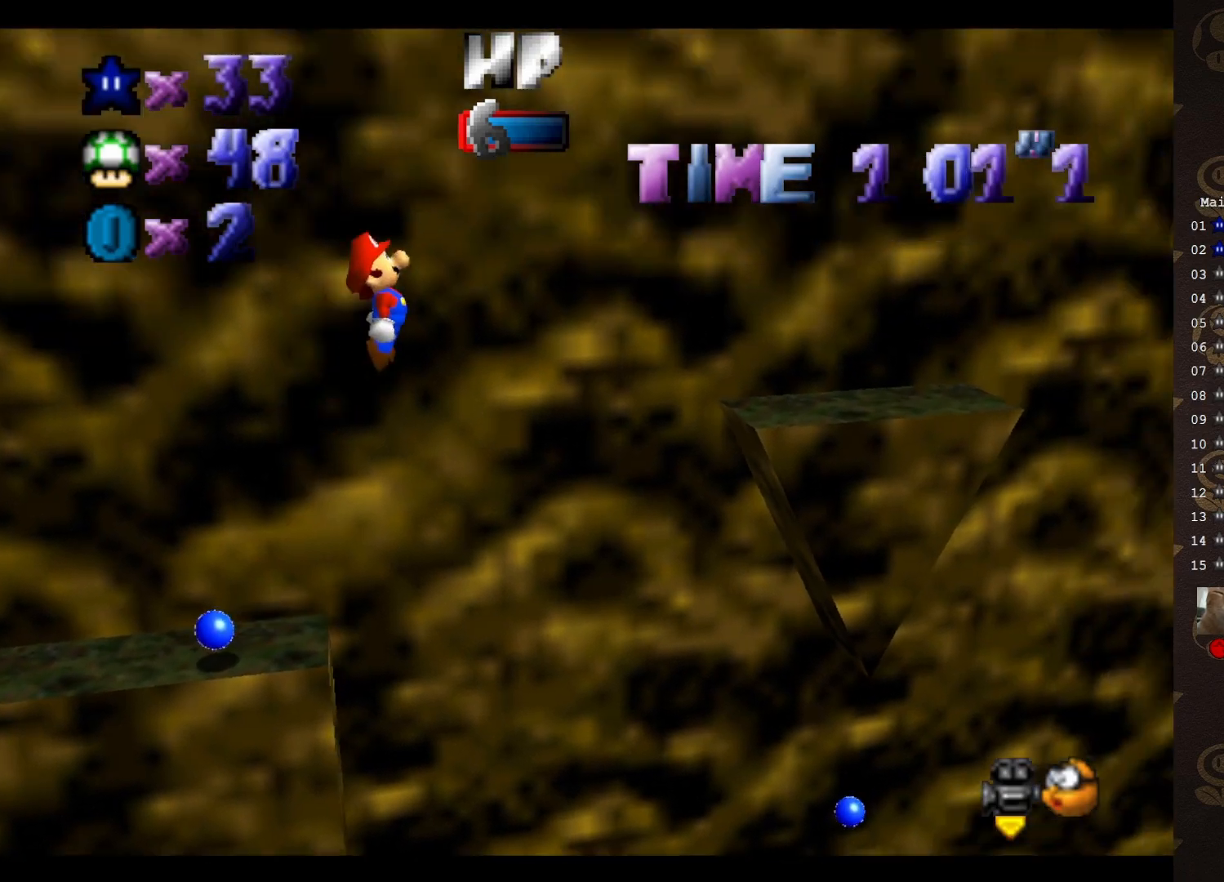
{"buttons": [], "left_stick": "center", "events": [[183, "left_stick", "left"], [317, "B", "down"], [317, "left_stick", "center"], [350, "A", "up"], [383, "B", "up"]]}
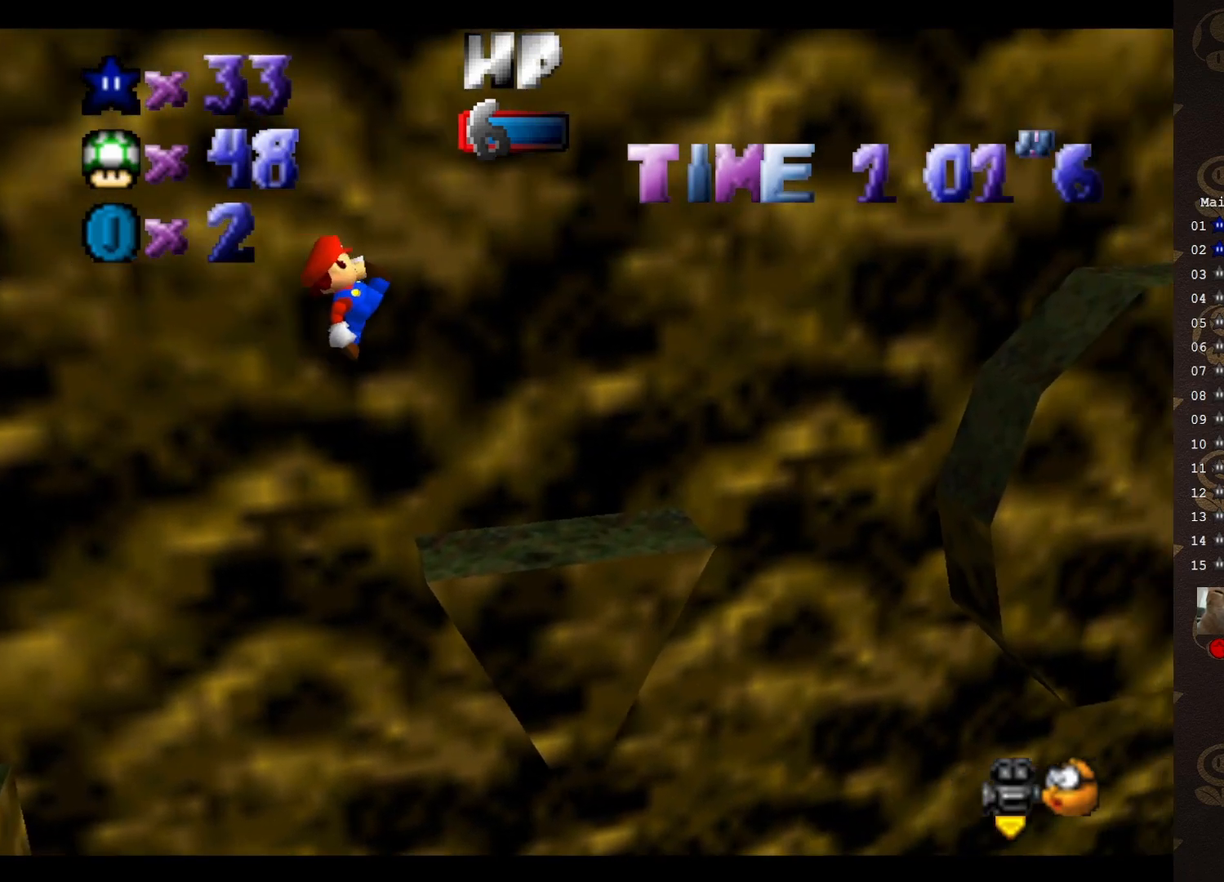
{"buttons": ["A"], "left_stick": "right", "events": [[133, "left_stick", "right"], [417, "A", "down"]]}
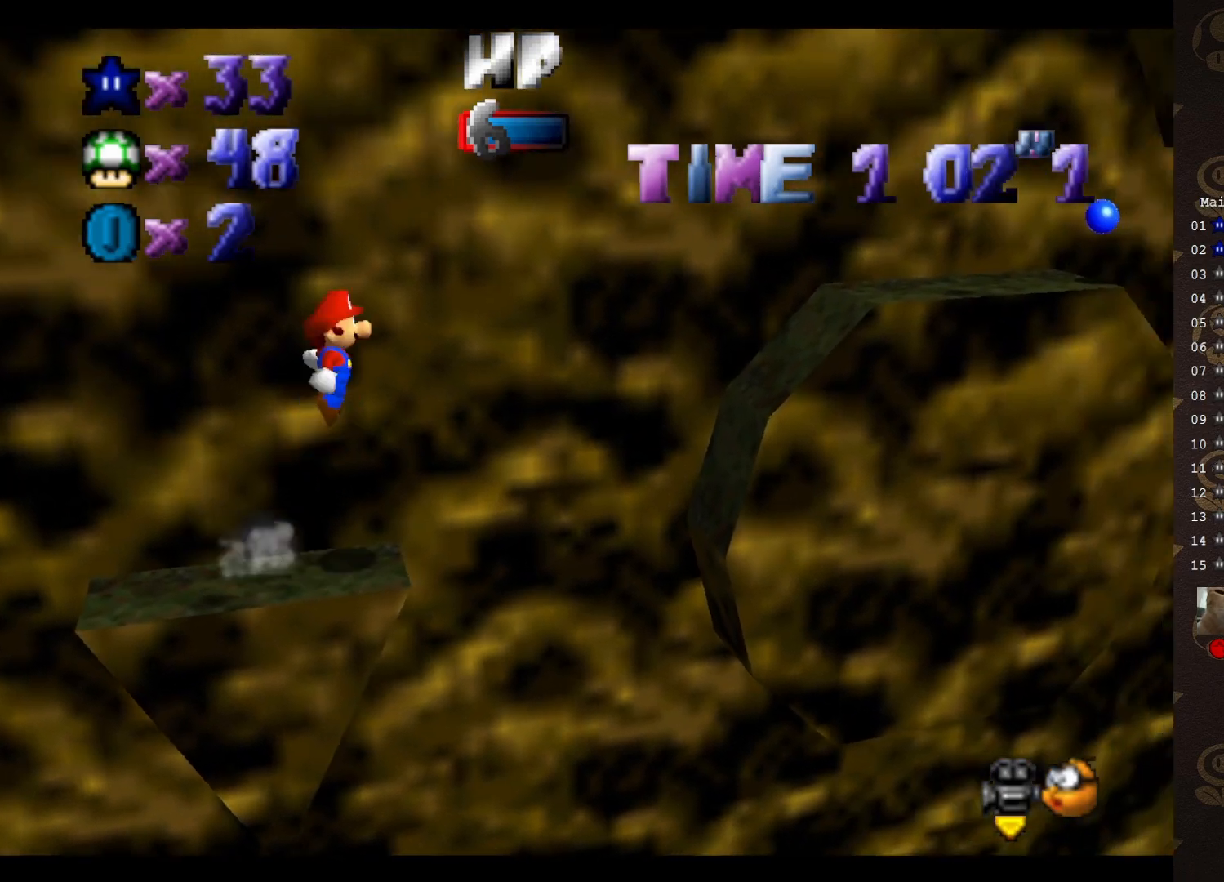
{"buttons": ["A"], "left_stick": "center", "events": [[233, "left_stick", "center"], [333, "left_stick", "left"], [450, "left_stick", "center"]]}
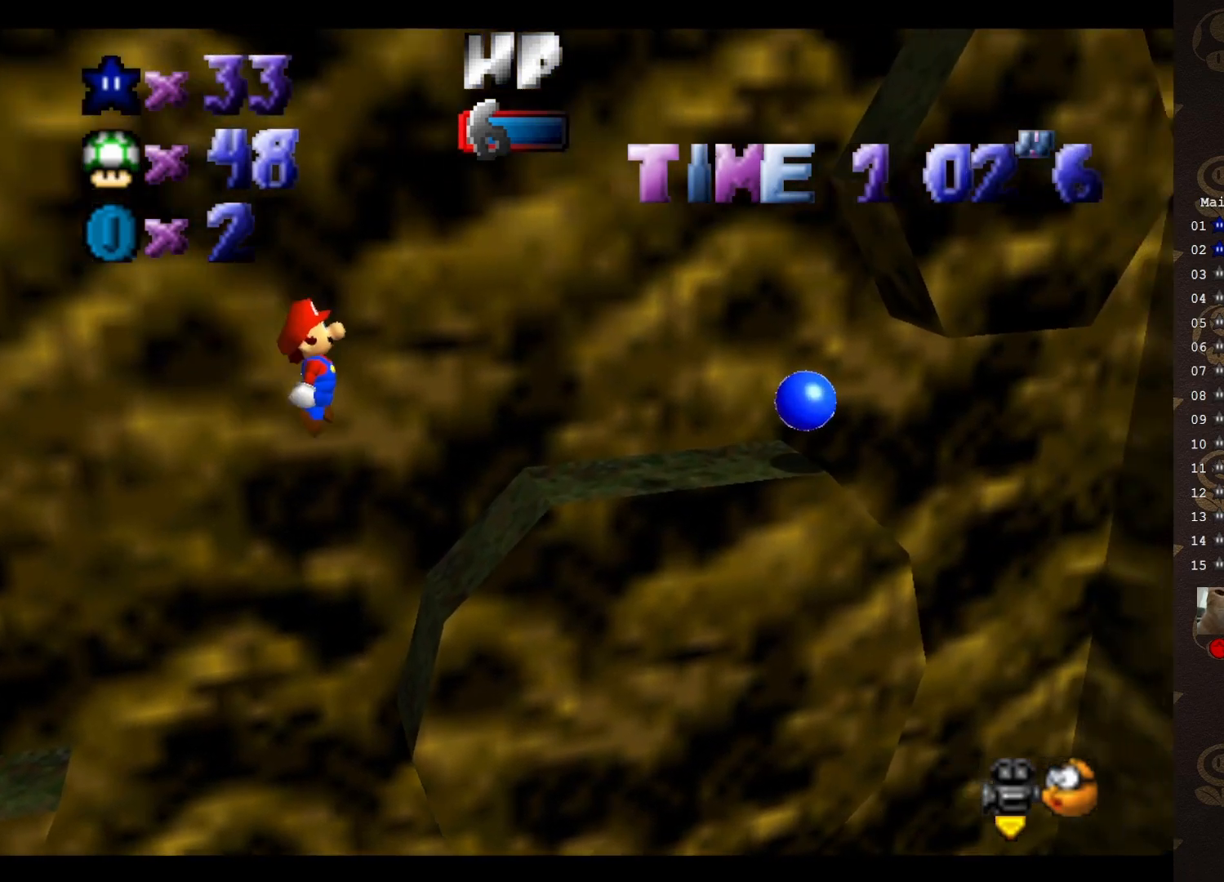
{"buttons": [], "left_stick": "center", "events": [[83, "B", "down"], [117, "A", "up"], [150, "B", "up"], [300, "left_stick", "right"], [433, "left_stick", "center"]]}
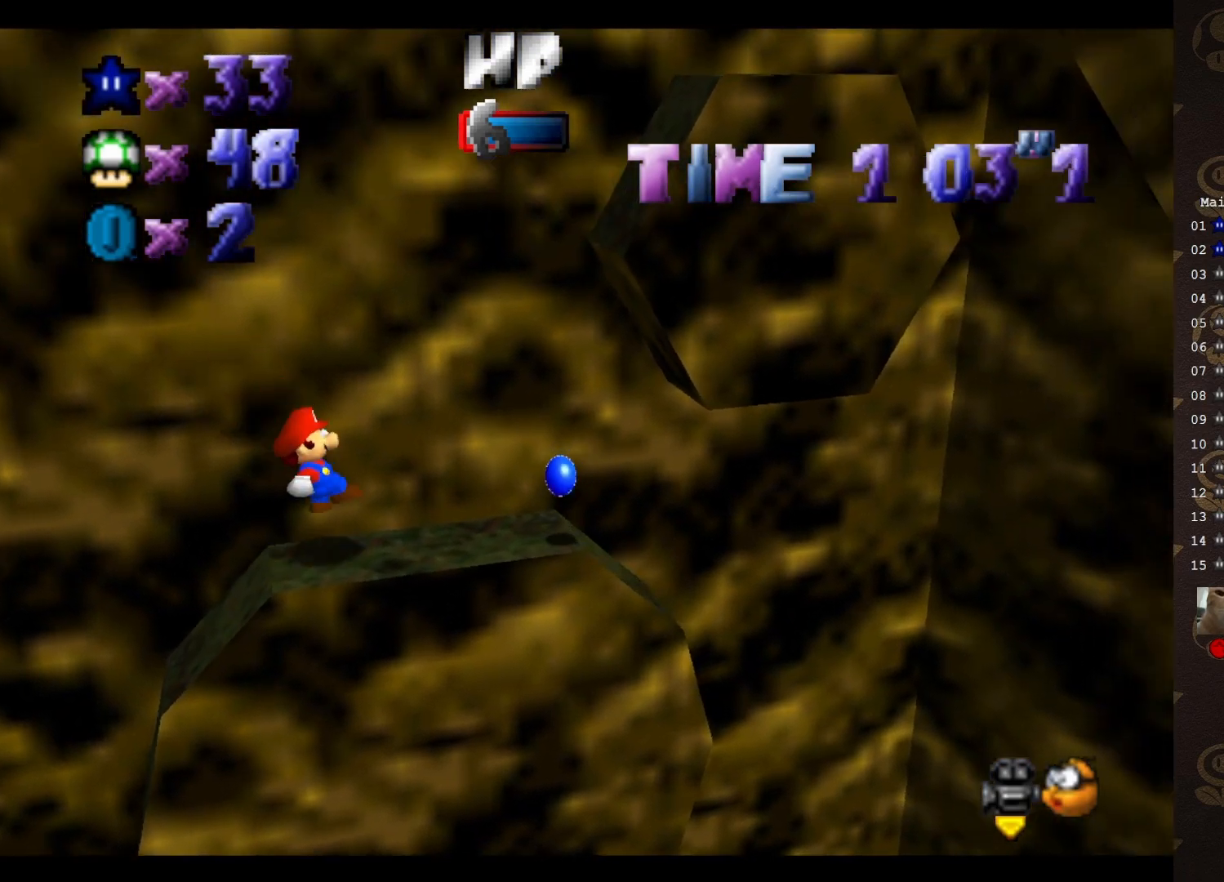
{"buttons": ["A"], "left_stick": "left", "events": [[150, "A", "down"], [200, "left_stick", "left"]]}
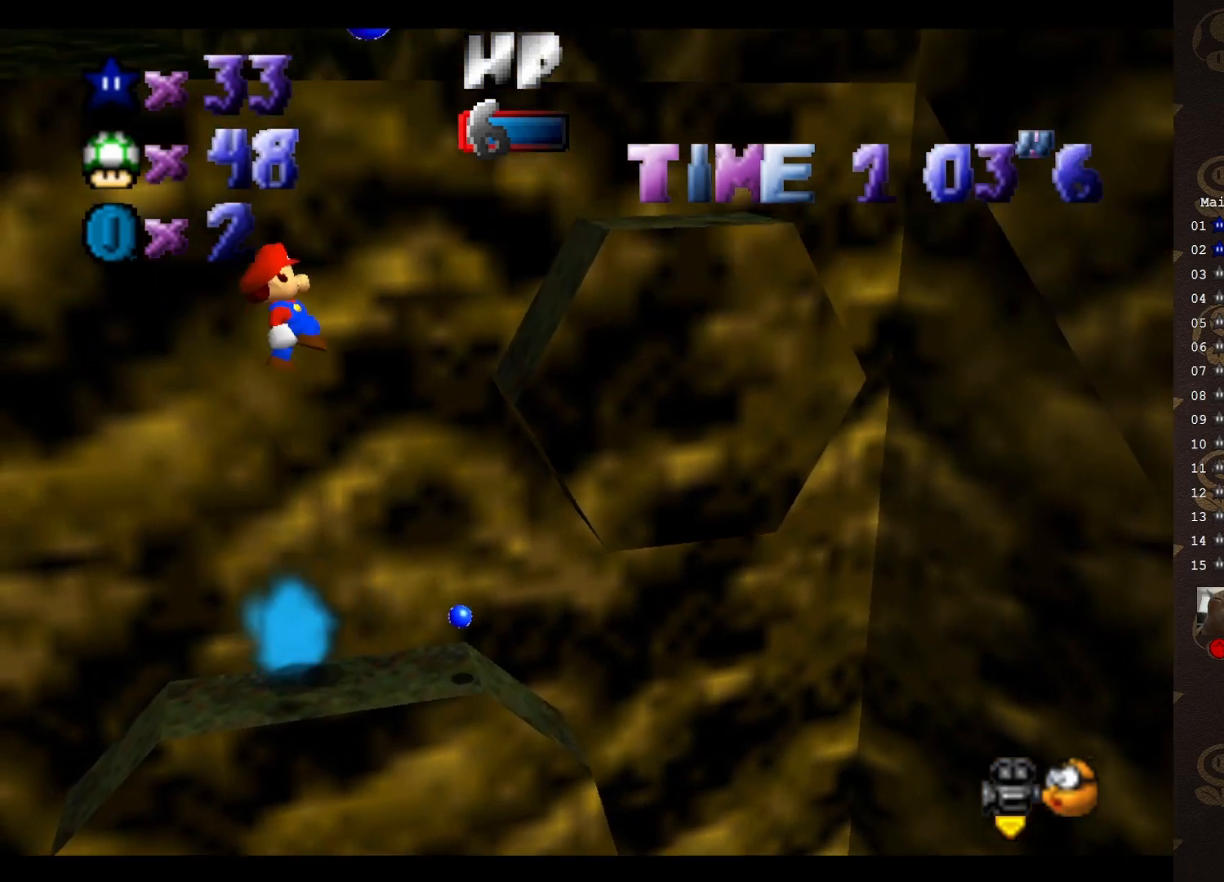
{"buttons": [], "left_stick": "left", "events": [[17, "A", "up"], [17, "B", "down"], [17, "left_stick", "center"], [83, "B", "up"], [233, "left_stick", "left"]]}
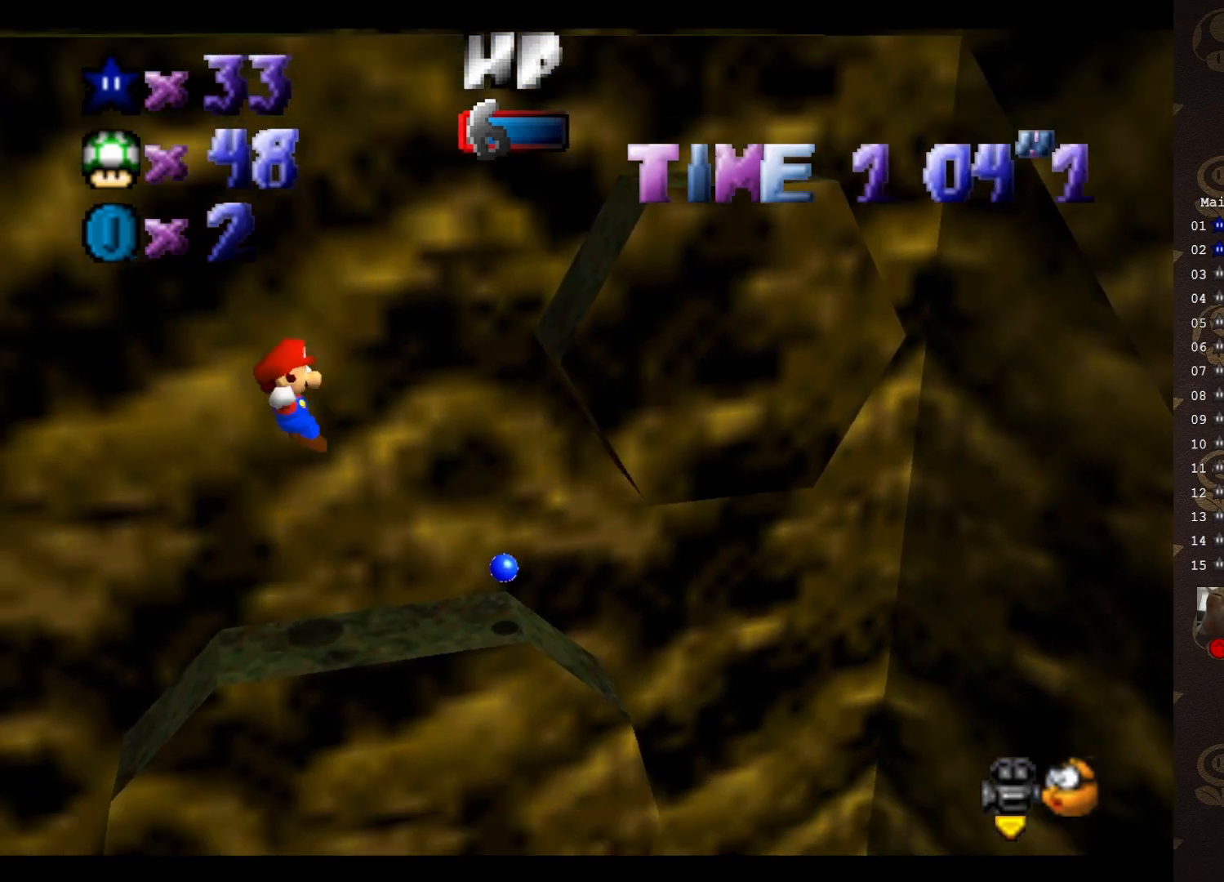
{"buttons": ["A"], "left_stick": "right", "events": [[50, "left_stick", "center"], [300, "A", "down"], [400, "left_stick", "right"]]}
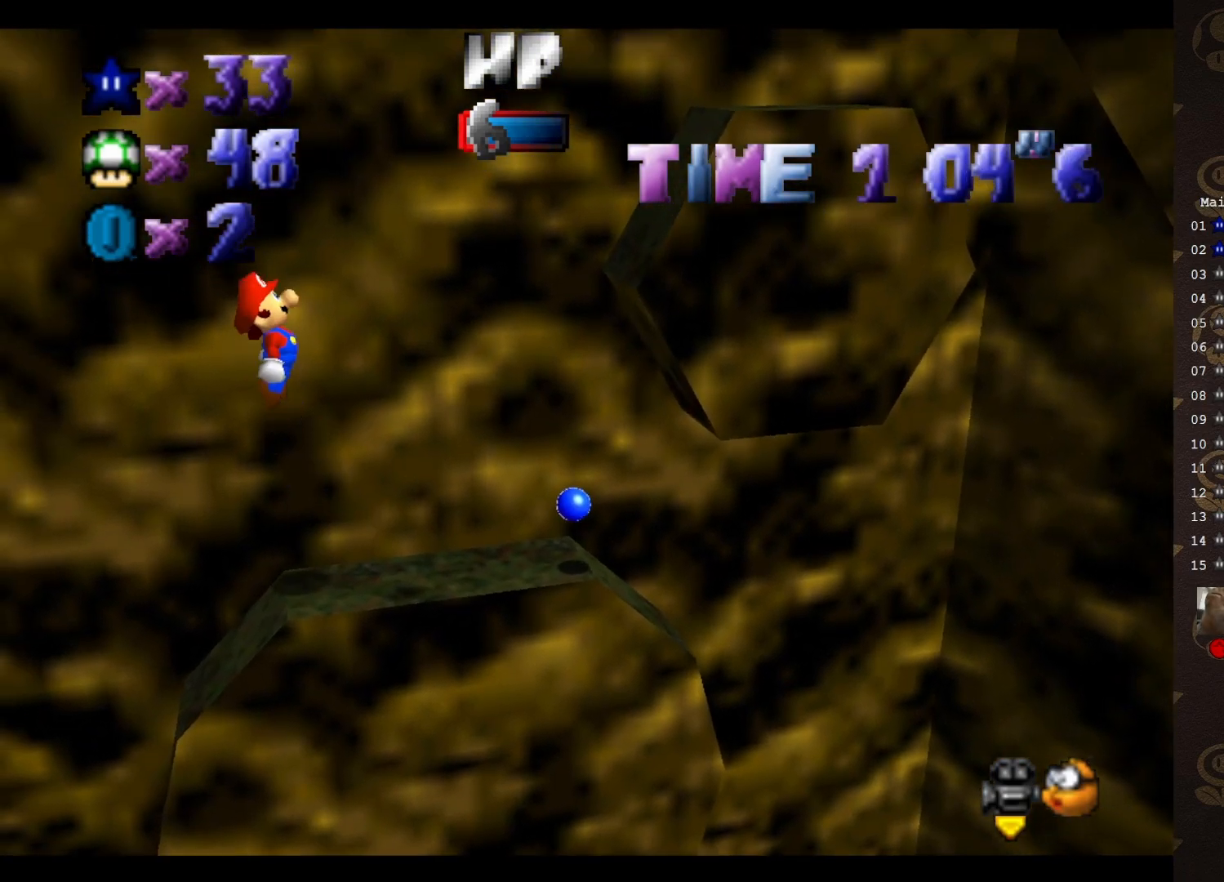
{"buttons": [], "left_stick": "right", "events": [[433, "A", "up"]]}
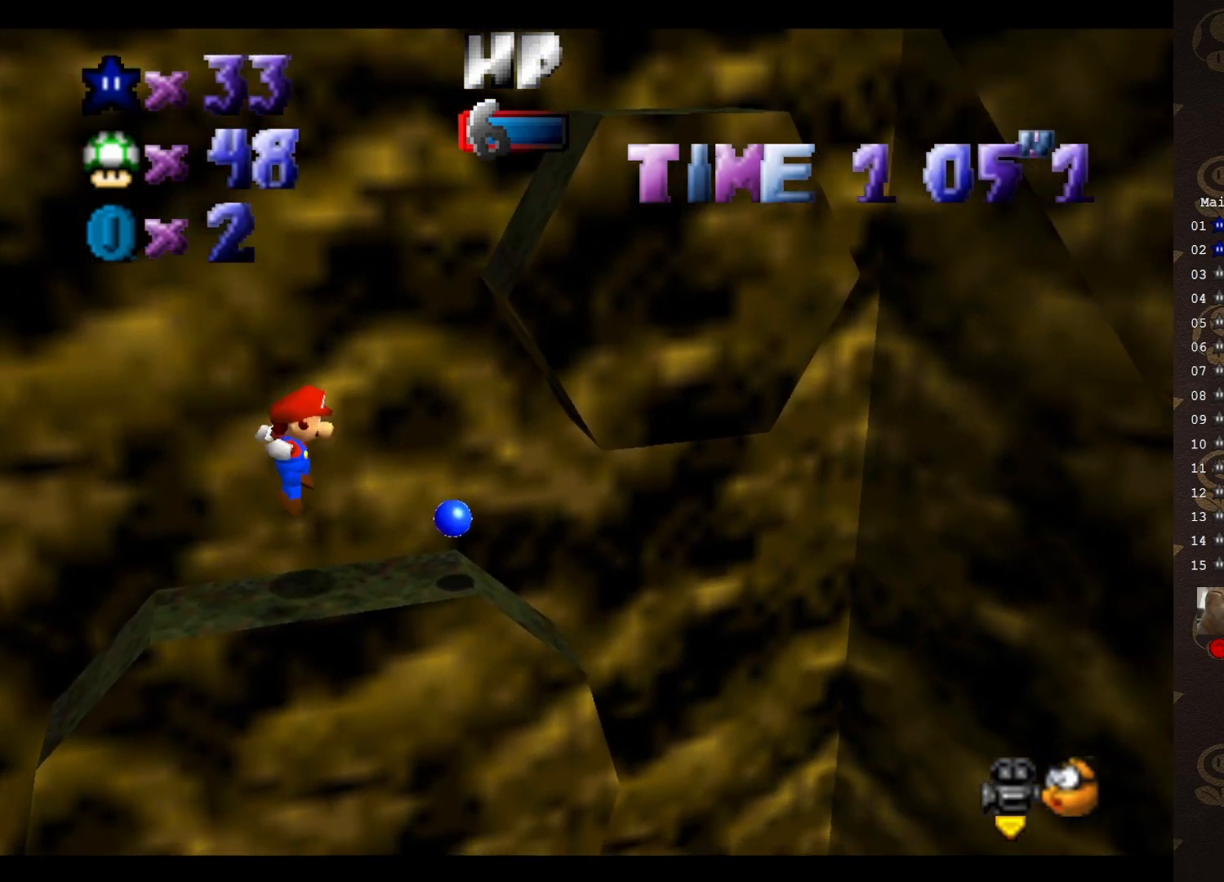
{"buttons": ["A"], "left_stick": "right", "events": [[183, "A", "down"], [200, "left_stick", "down-left"], [367, "left_stick", "center"], [483, "left_stick", "right"]]}
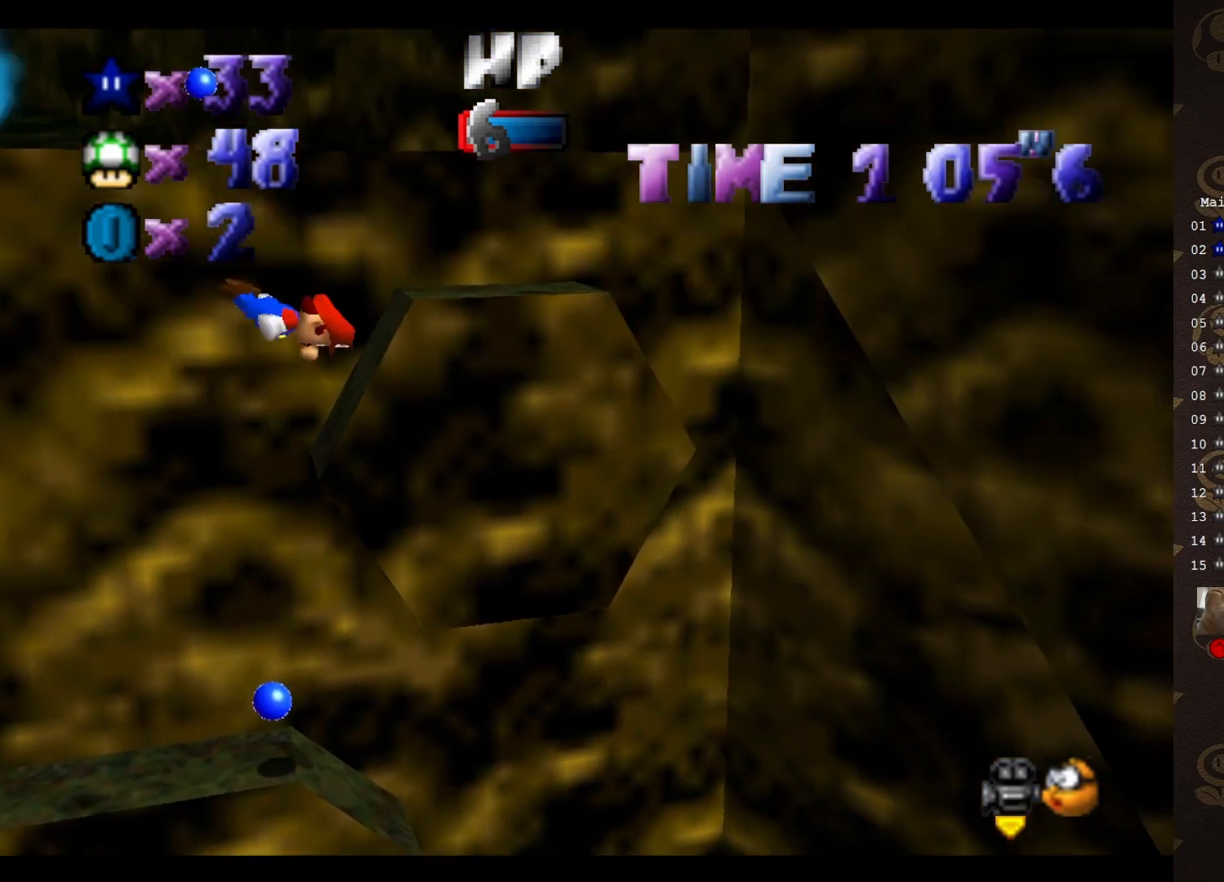
{"buttons": [], "left_stick": "center", "events": [[117, "A", "up"], [267, "left_stick", "center"]]}
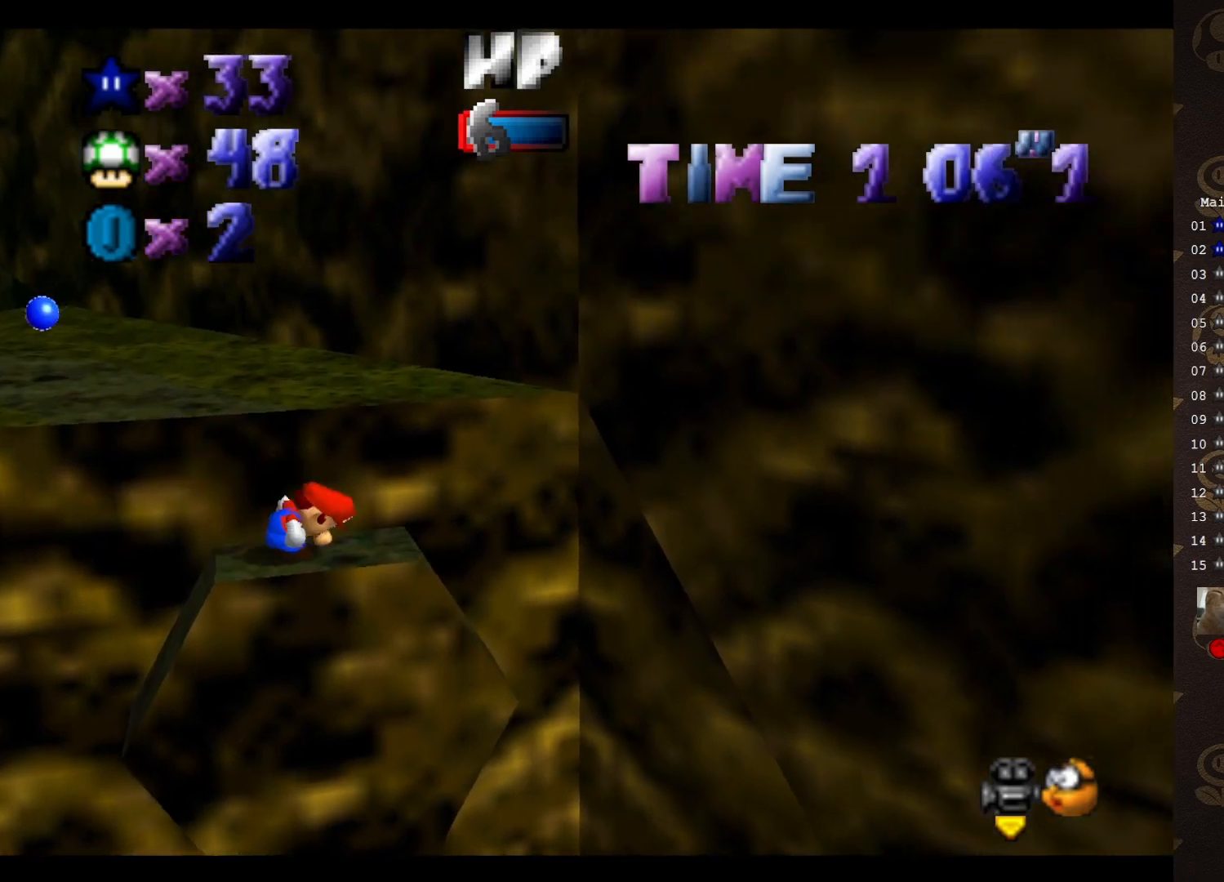
{"buttons": [], "left_stick": "center", "events": [[83, "C_RIGHT", "down"], [133, "C_RIGHT", "up"]]}
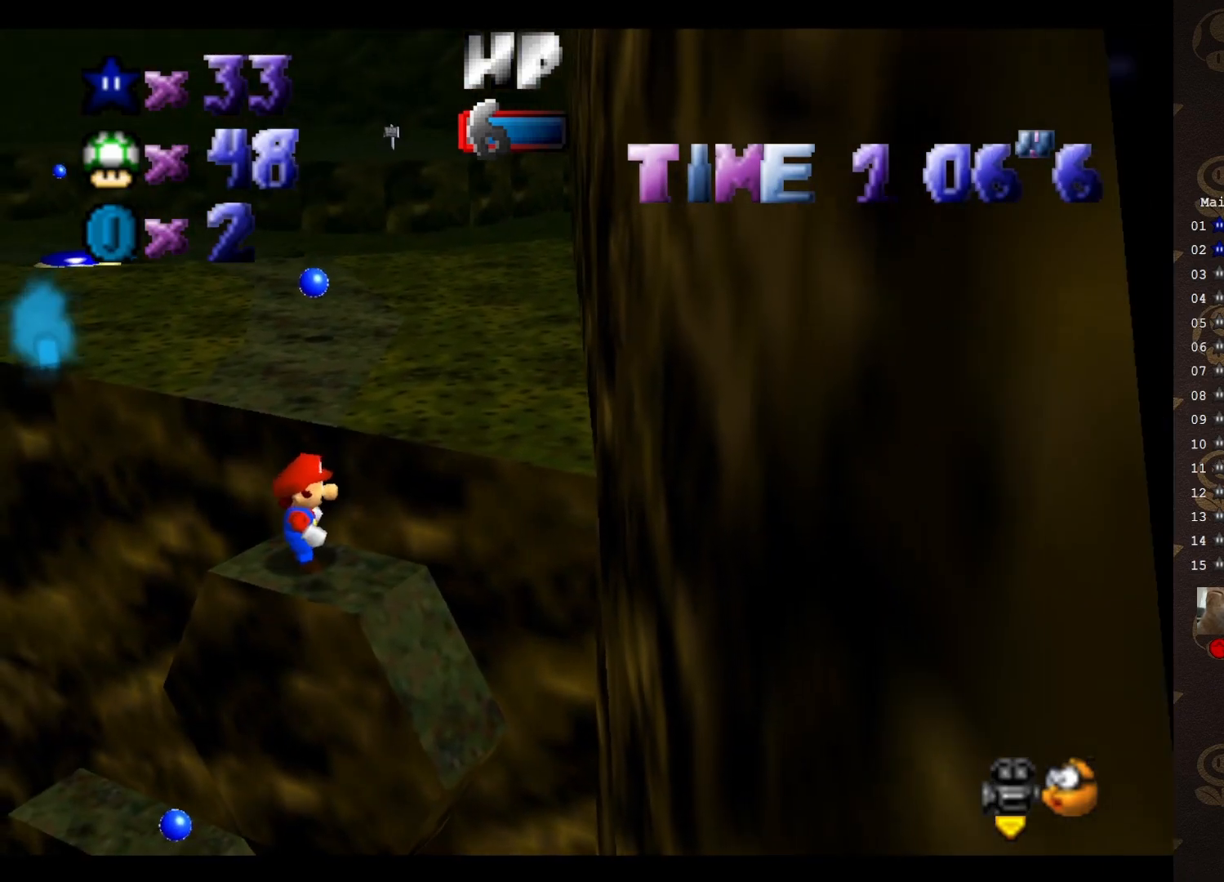
{"buttons": ["A"], "left_stick": "up", "events": [[150, "left_stick", "up"], [183, "A", "down"]]}